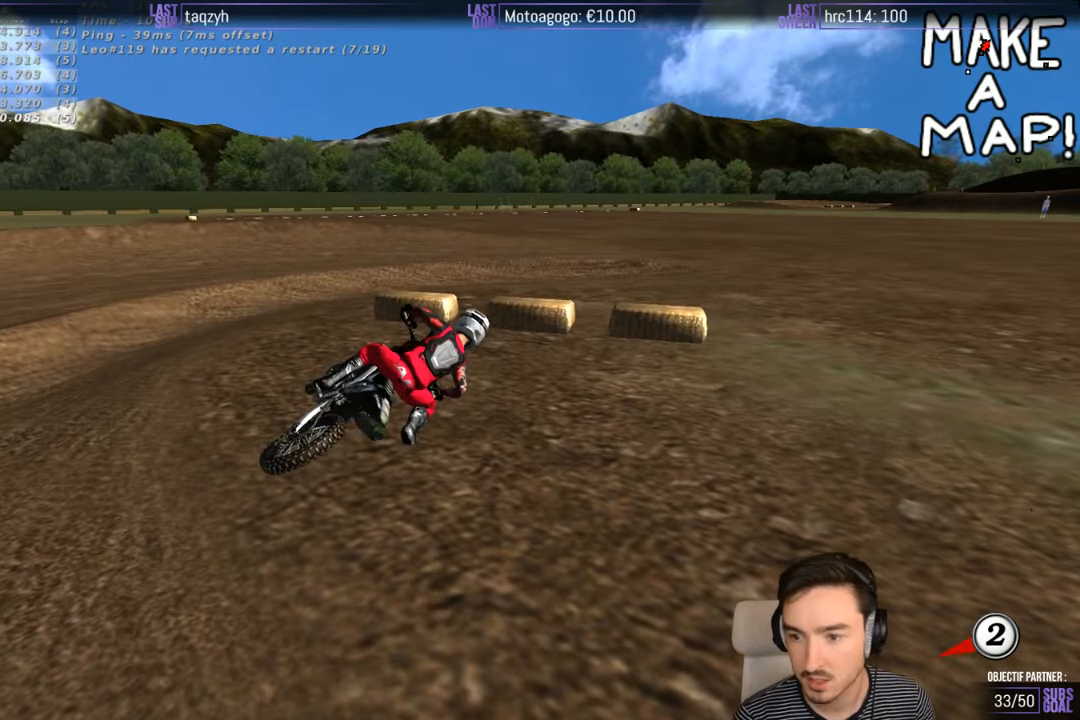
Gameplay with a controller (Xbox layout); each line is a JSON object with the inputs held at the frame after it. "events" lists button and stick changes between this image and that frame as [ms after this image, input, new state], when the widget could be followed in between. Not read: L1 L3 R3.
{"buttons": [], "left_stick": "right", "right_stick": "center", "events": [[417, "left_stick", "right"]]}
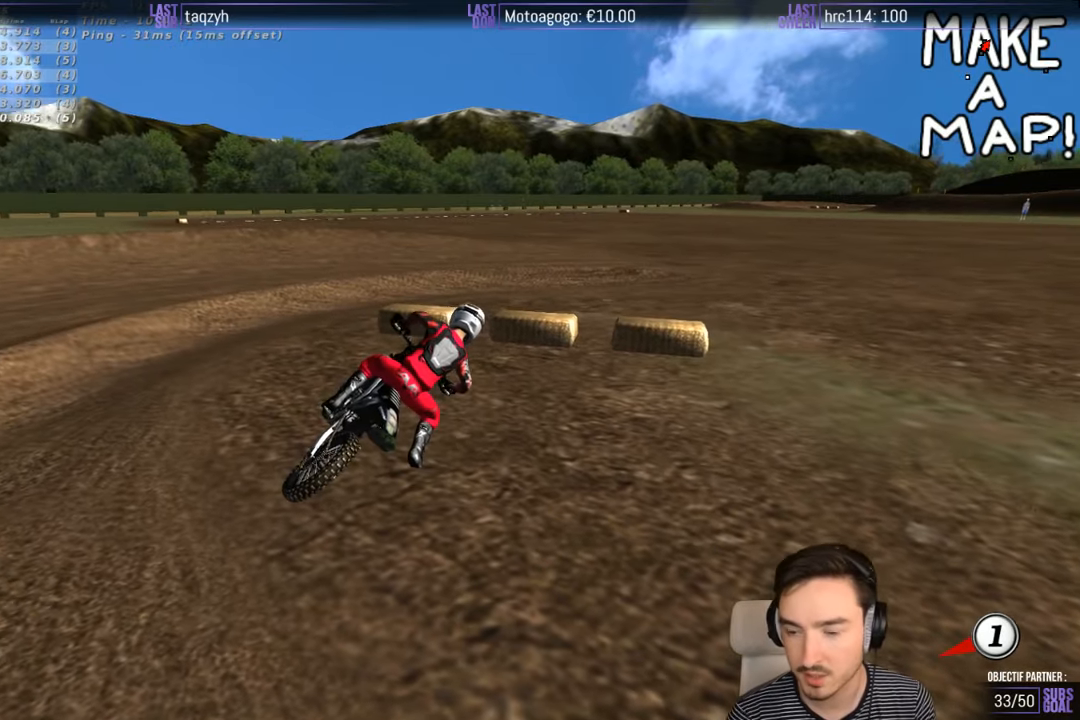
{"buttons": ["X", "Y"], "left_stick": "right", "right_stick": "center", "events": [[17, "X", "down"], [17, "Y", "down"]]}
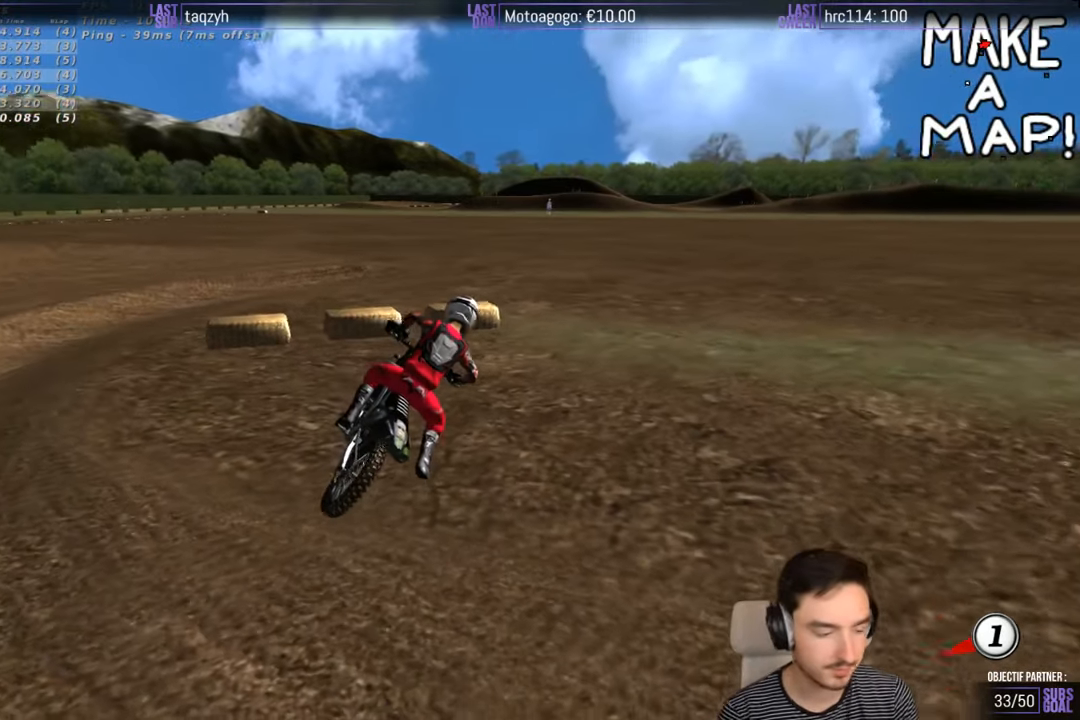
{"buttons": ["X", "Y"], "left_stick": "right", "right_stick": "center", "events": []}
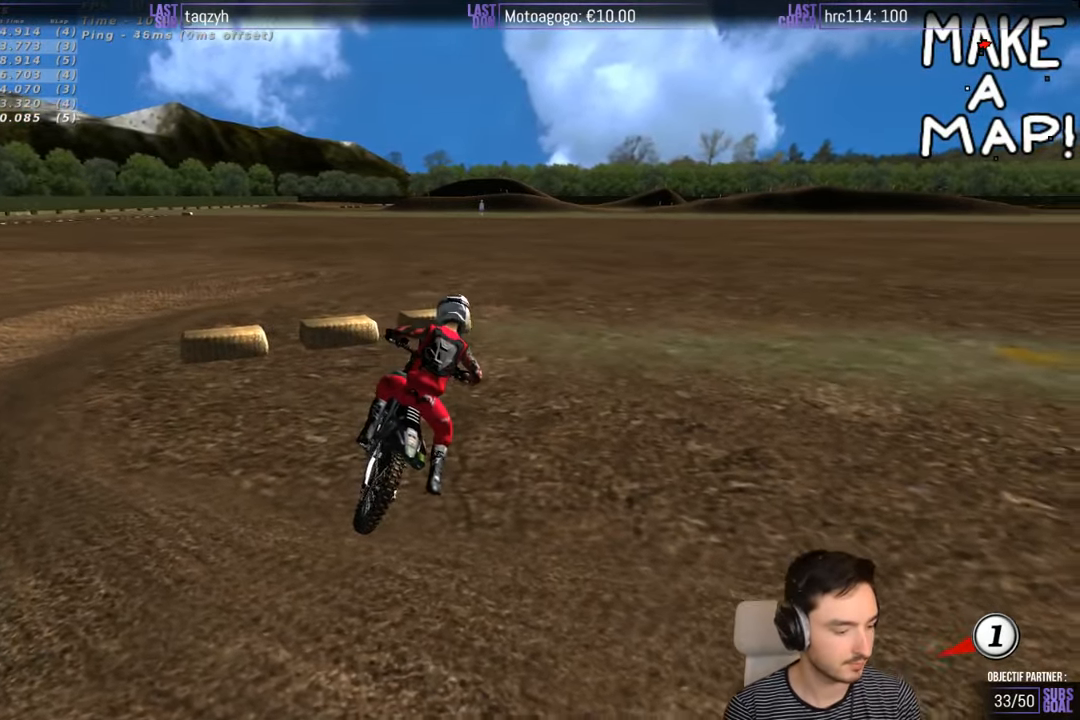
{"buttons": ["X", "Y", "R2"], "left_stick": "right", "right_stick": "center", "events": [[484, "R2", "down"]]}
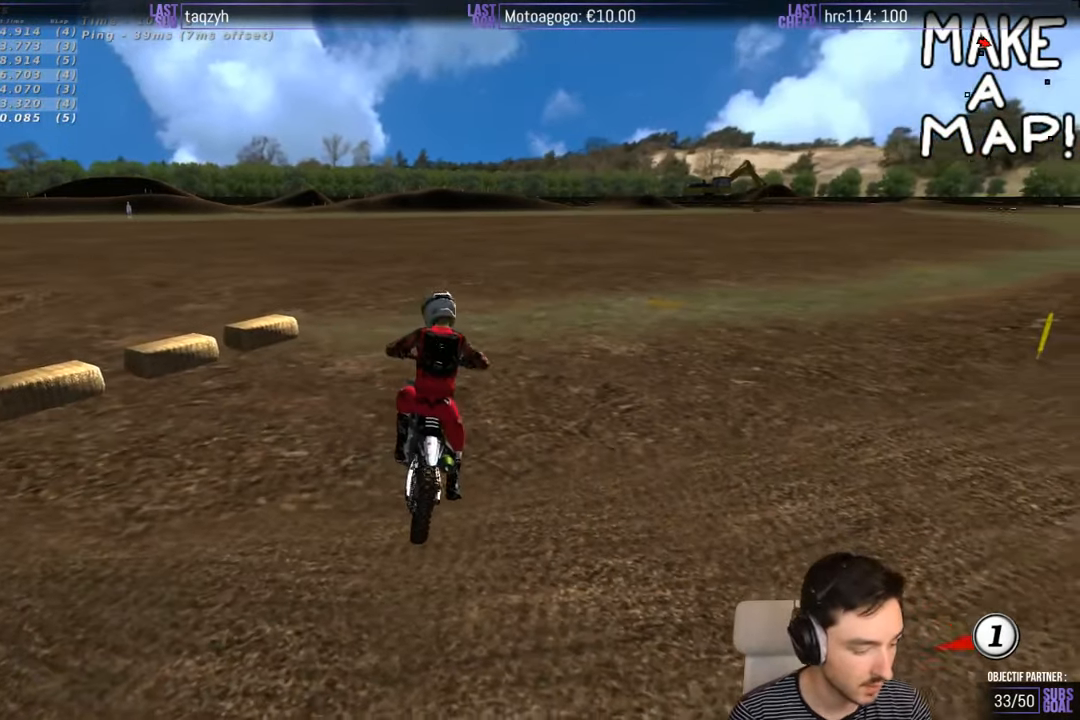
{"buttons": ["R2"], "left_stick": "up-right", "right_stick": "center", "events": [[17, "left_stick", "up-right"], [34, "Y", "up"], [134, "X", "up"]]}
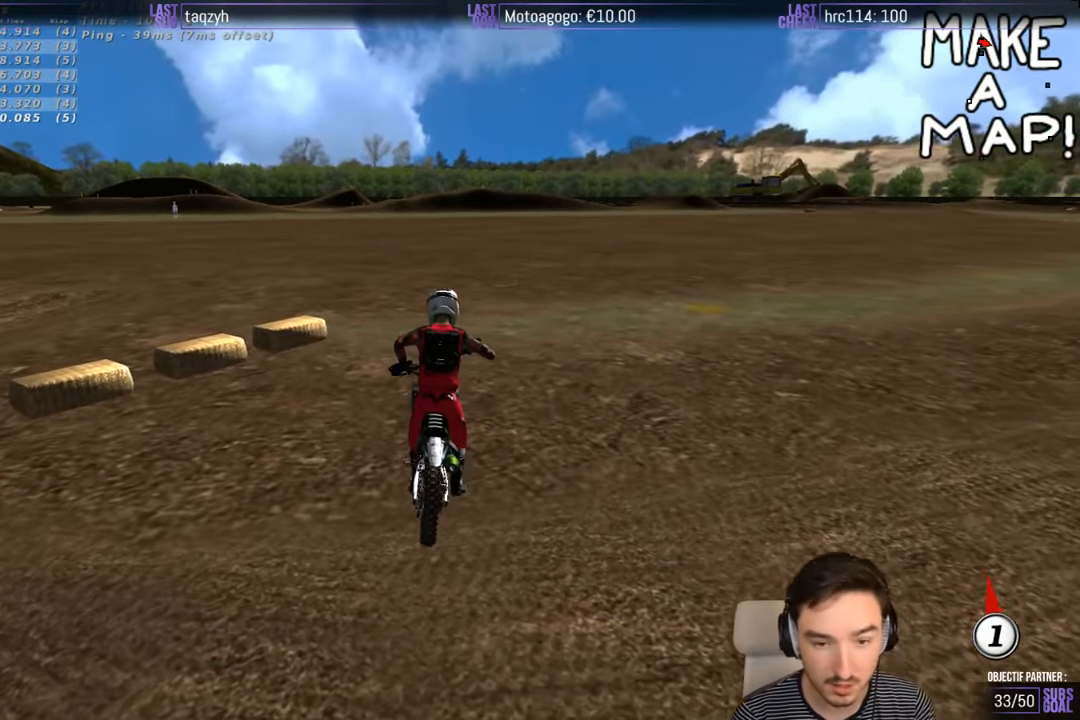
{"buttons": ["R2"], "left_stick": "center", "right_stick": "center", "events": [[334, "left_stick", "up"], [450, "left_stick", "center"]]}
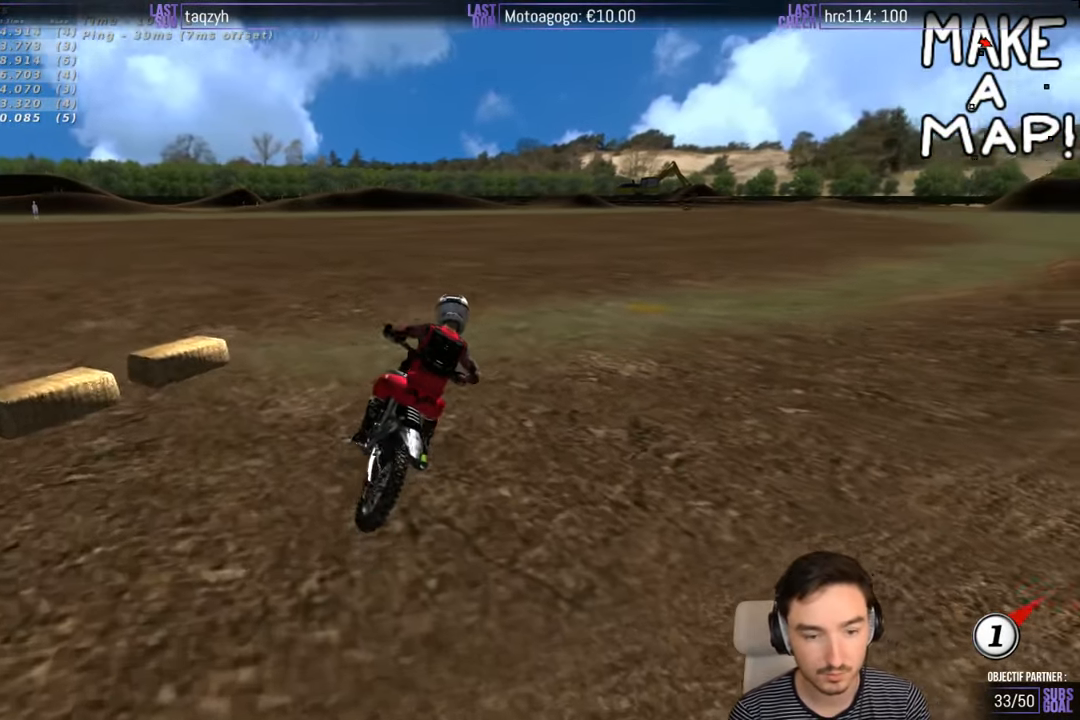
{"buttons": ["R2"], "left_stick": "center", "right_stick": "center", "events": [[367, "R2", "up"], [434, "R2", "down"]]}
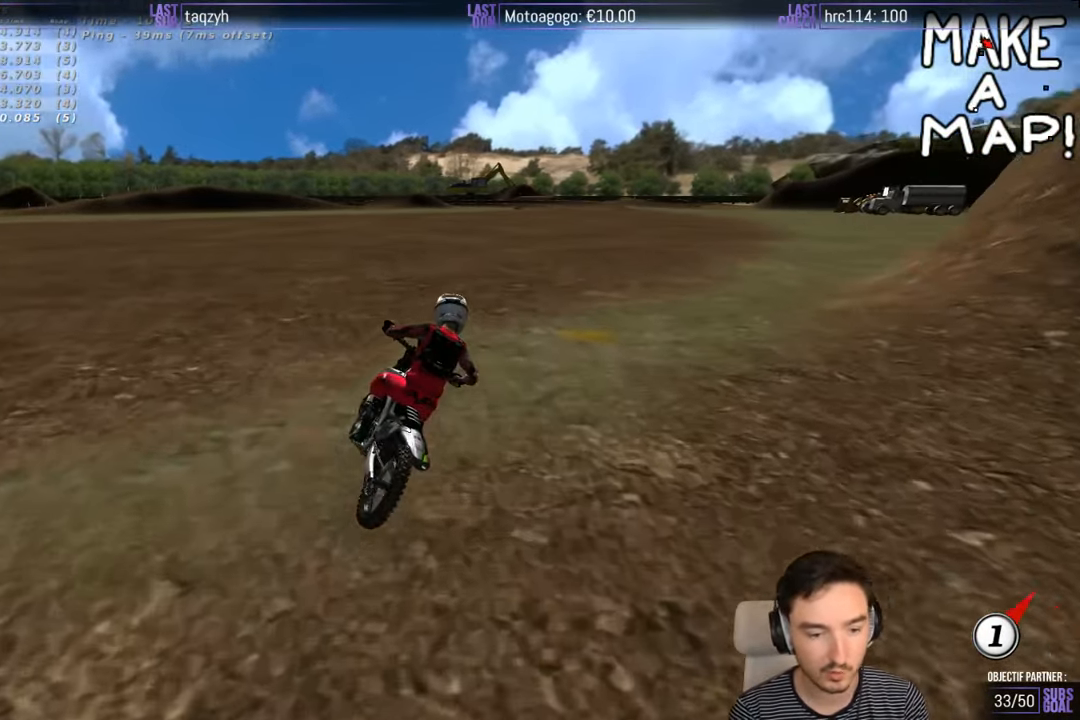
{"buttons": ["R2"], "left_stick": "center", "right_stick": "center", "events": []}
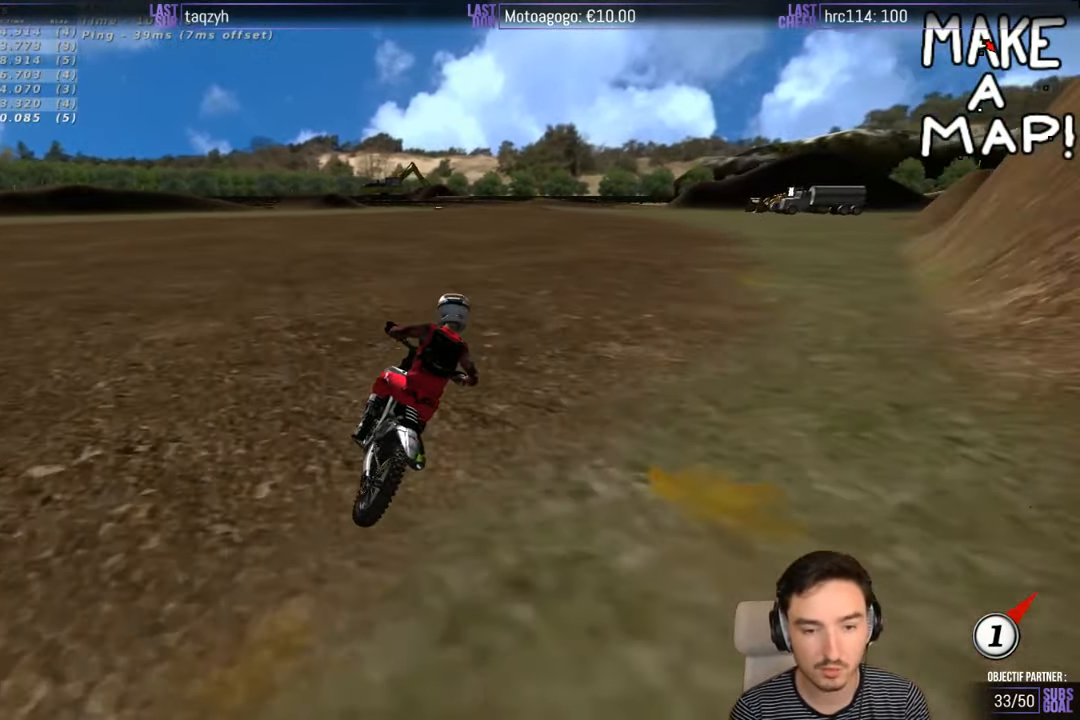
{"buttons": ["R2"], "left_stick": "left", "right_stick": "center", "events": [[184, "B", "down"], [200, "left_stick", "left"], [284, "B", "up"]]}
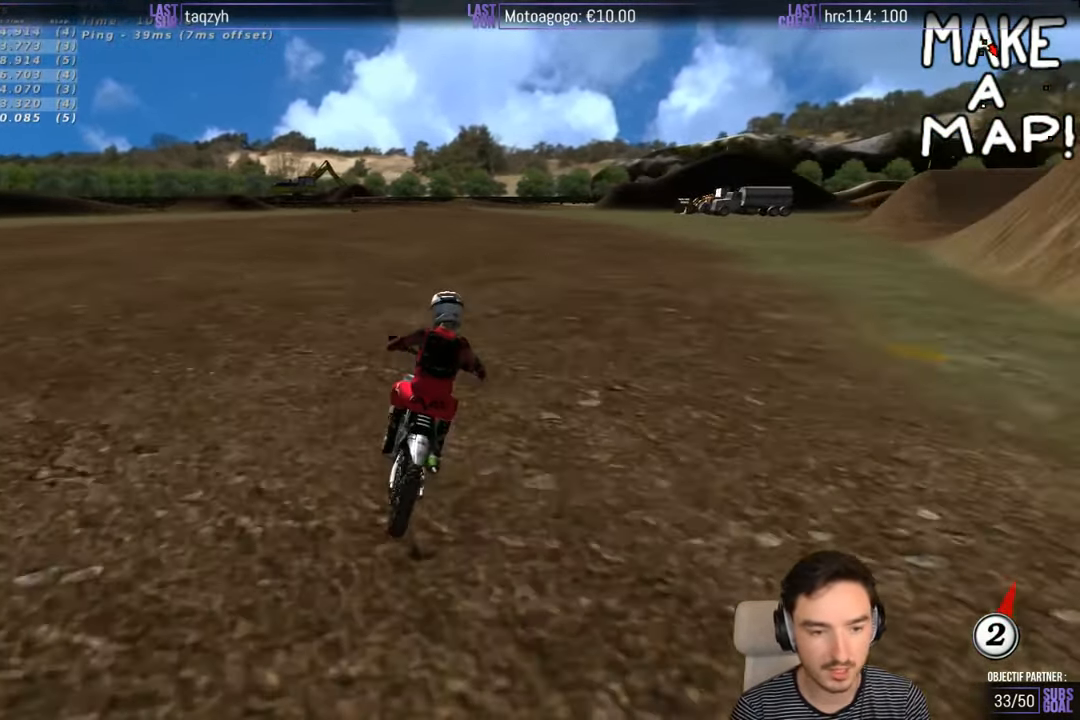
{"buttons": ["R2"], "left_stick": "center", "right_stick": "center", "events": [[284, "left_stick", "center"]]}
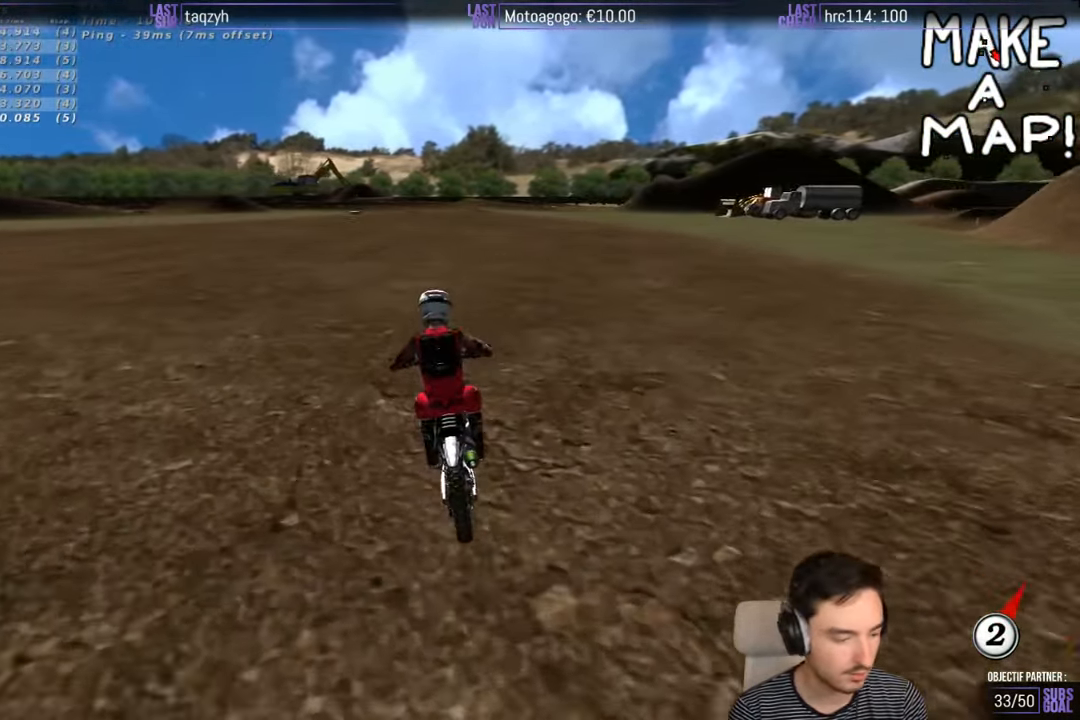
{"buttons": ["R2"], "left_stick": "center", "right_stick": "center", "events": [[250, "B", "down"], [350, "B", "up"]]}
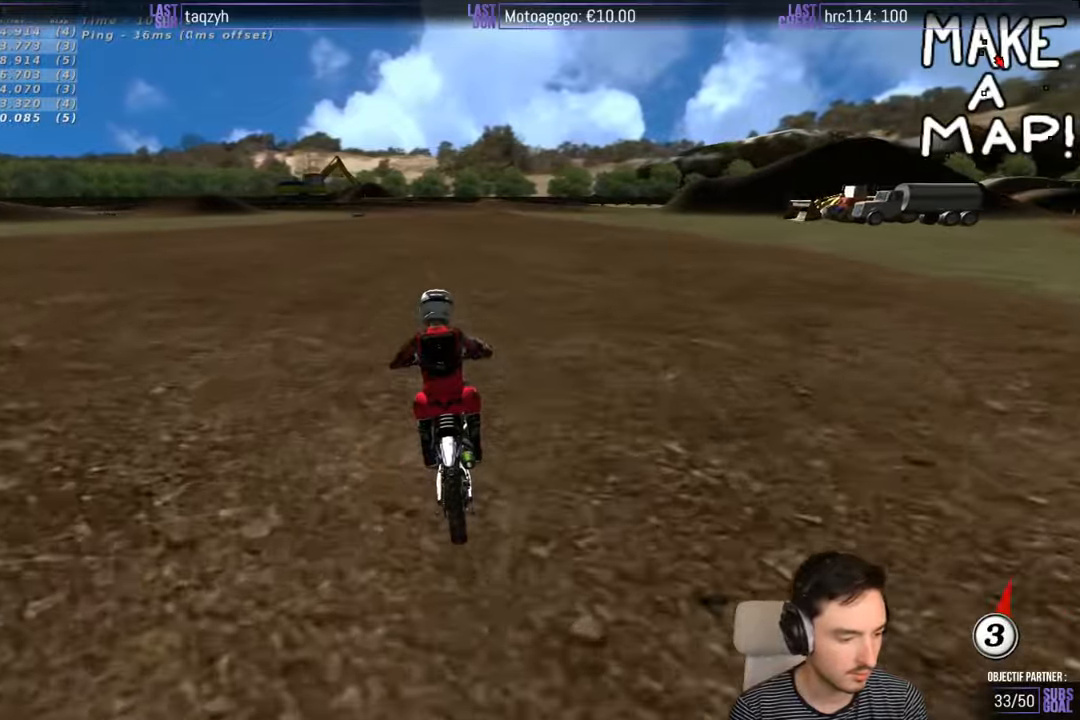
{"buttons": [], "left_stick": "center", "right_stick": "center", "events": [[500, "R2", "up"]]}
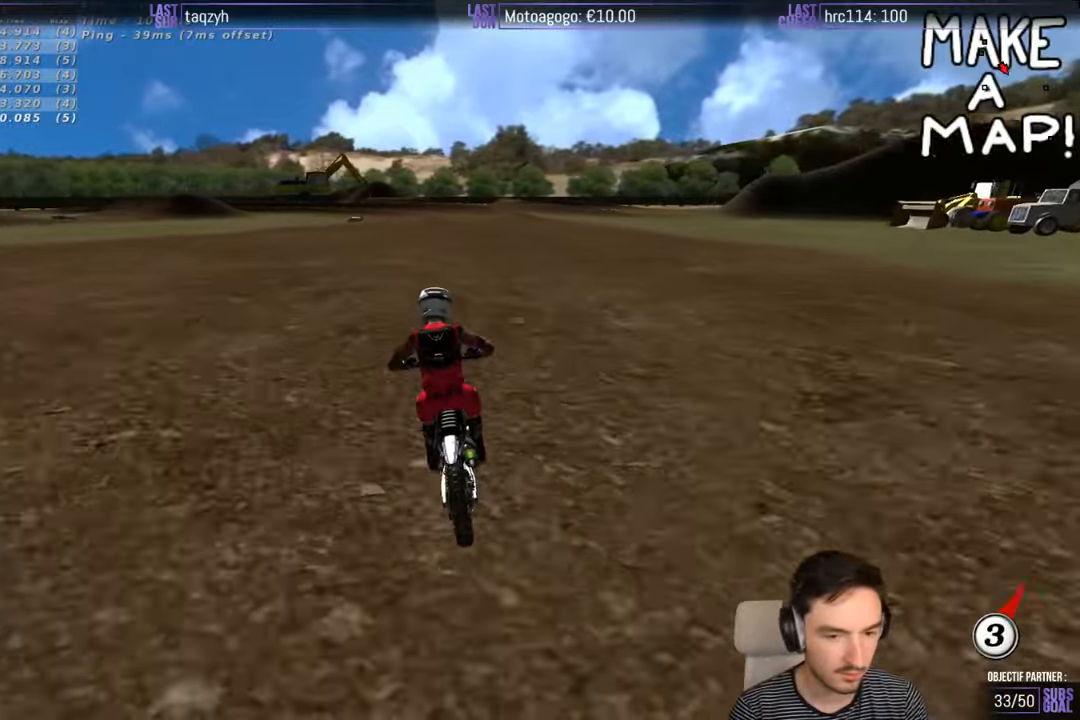
{"buttons": [], "left_stick": "center", "right_stick": "center", "events": []}
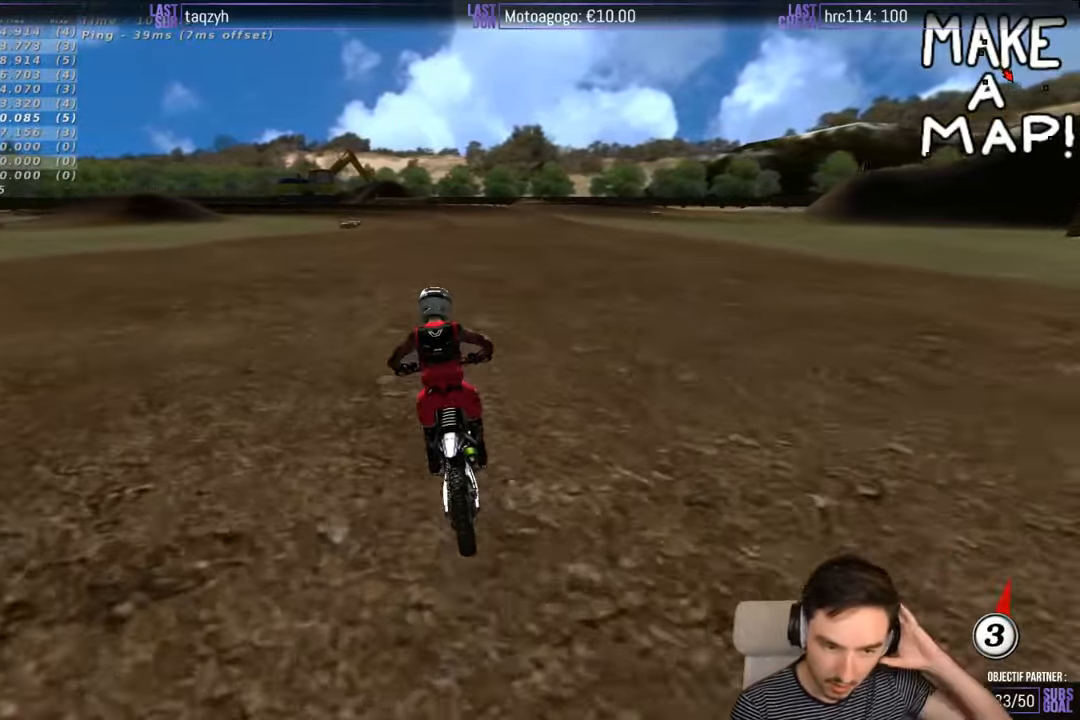
{"buttons": [], "left_stick": "center", "right_stick": "center", "events": []}
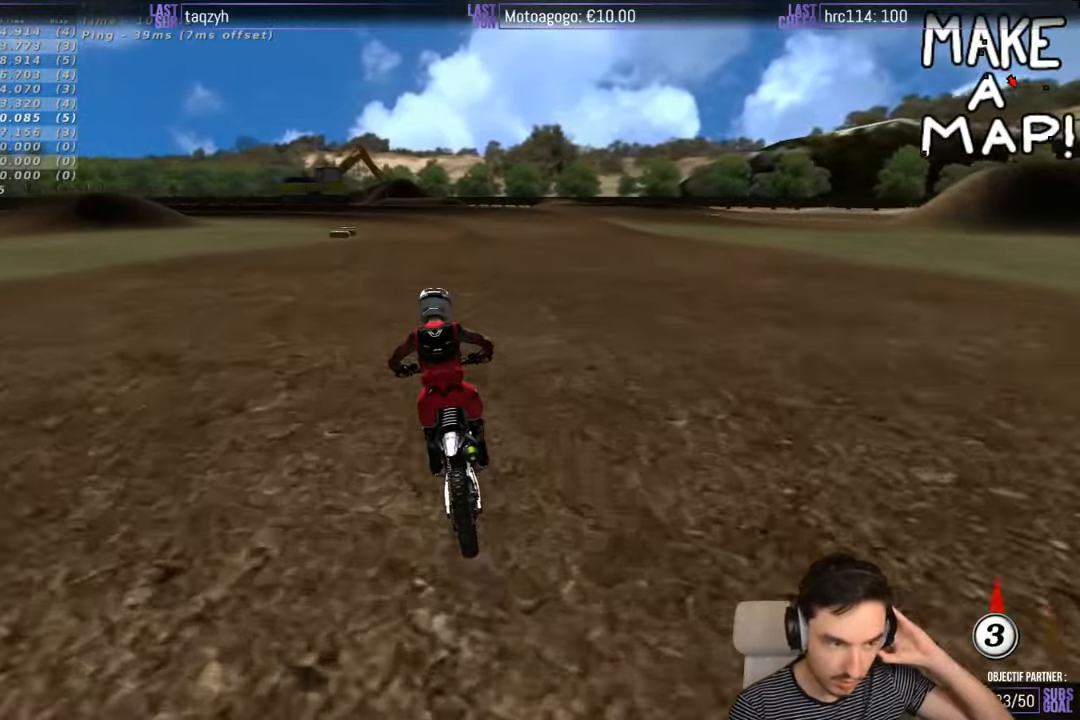
{"buttons": ["R2"], "left_stick": "center", "right_stick": "center", "events": [[116, "R2", "down"]]}
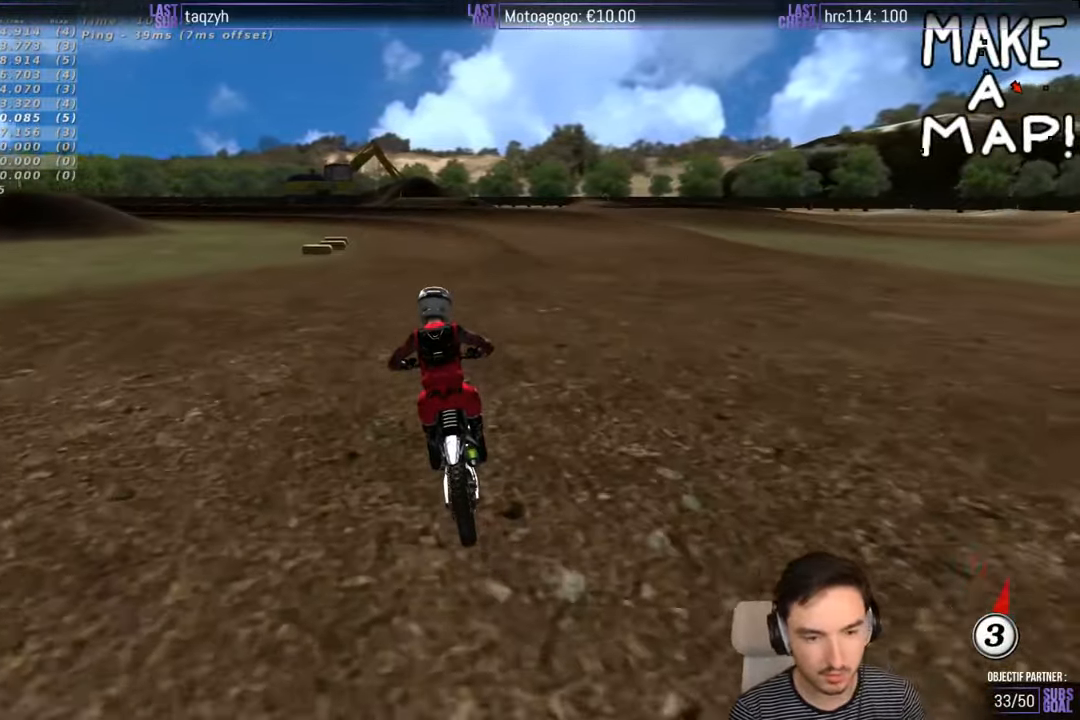
{"buttons": ["R2"], "left_stick": "center", "right_stick": "center", "events": []}
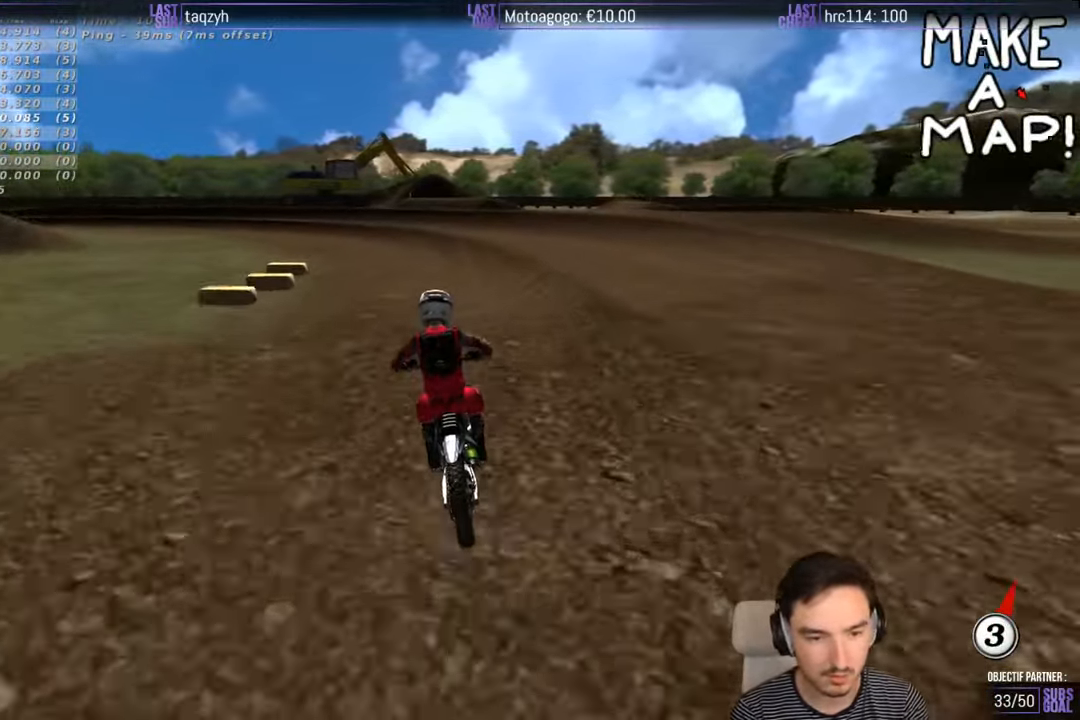
{"buttons": [], "left_stick": "left", "right_stick": "center", "events": [[16, "R2", "up"], [116, "left_stick", "left"]]}